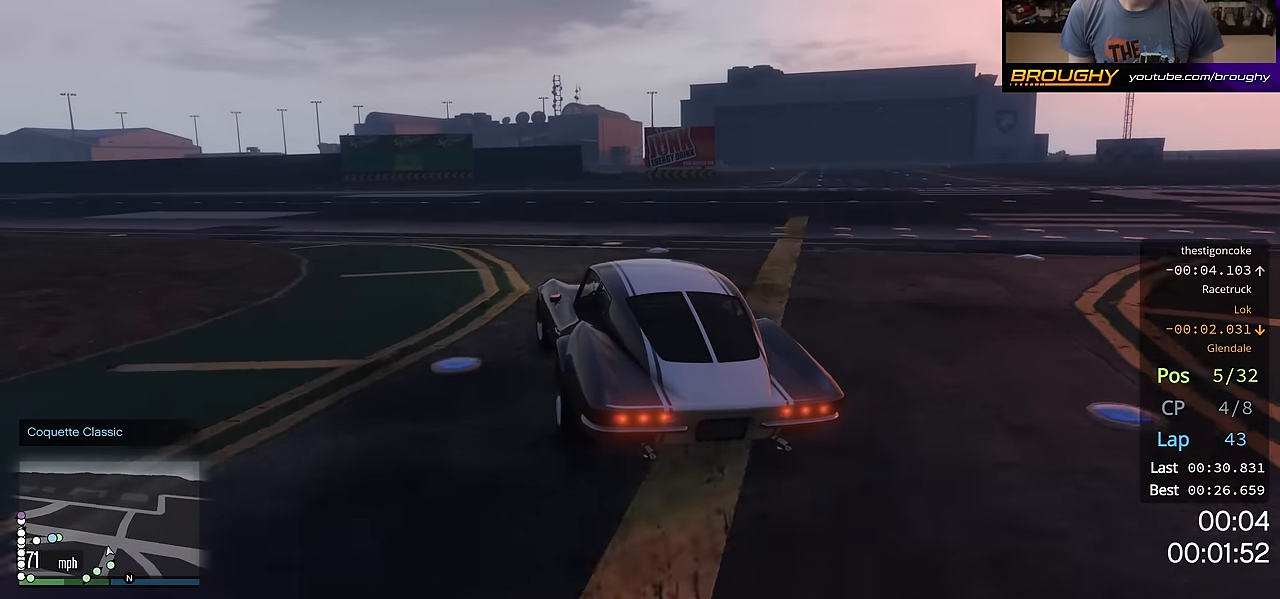
Gameplay with a controller (Xbox layout); each line is a JSON object with the inputs held at the frame after it. "events" lists button and stick changes between this image and that frame as [ms after this image, input, new state], when the widget could be followed in between. Not read: R3.
{"buttons": ["R2"], "left_stick": "up-left", "right_stick": "center", "events": []}
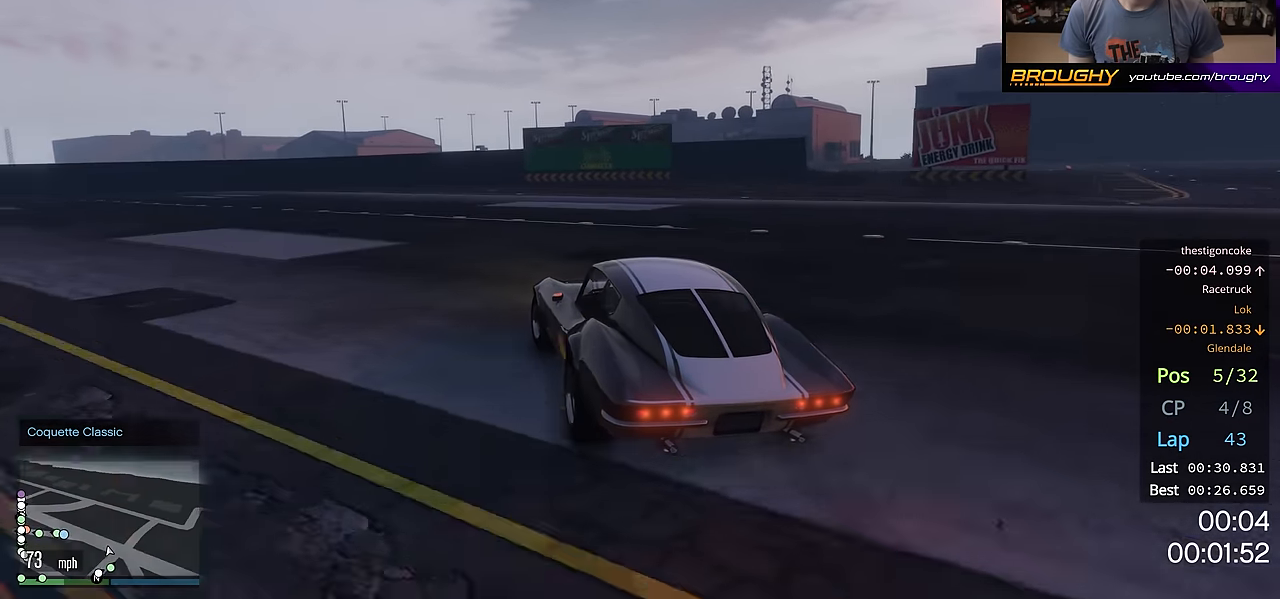
{"buttons": ["R2"], "left_stick": "center", "right_stick": "center", "events": [[116, "left_stick", "center"], [250, "left_stick", "up-left"], [417, "left_stick", "center"]]}
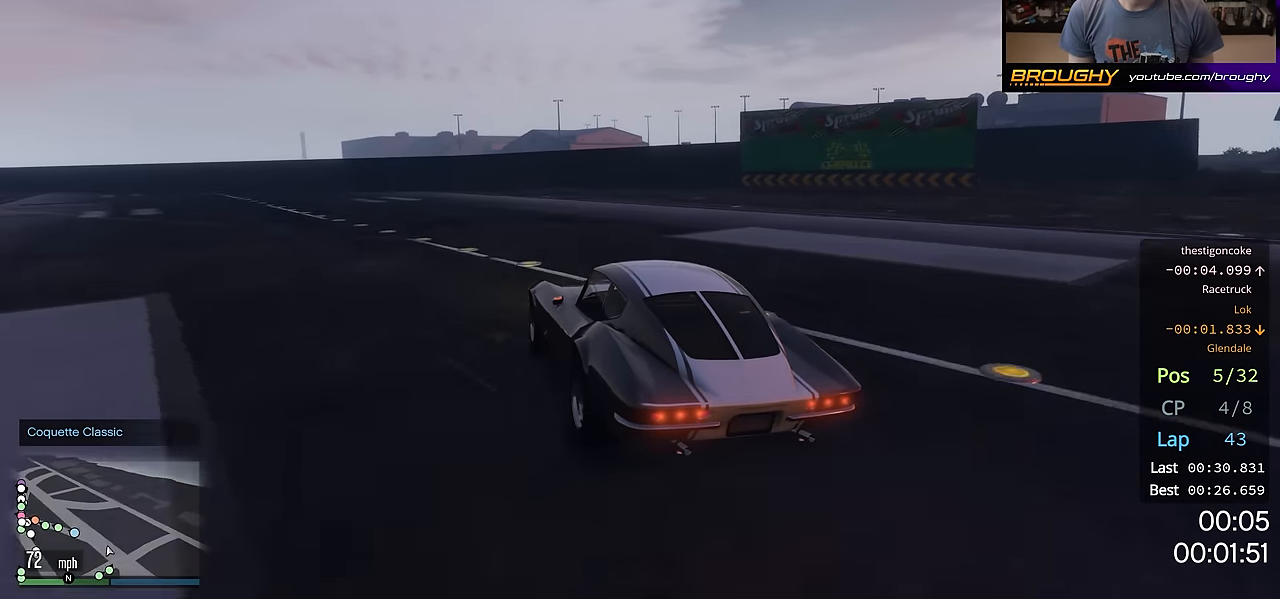
{"buttons": ["R2"], "left_stick": "up-left", "right_stick": "center", "events": [[117, "left_stick", "up-left"], [300, "left_stick", "center"], [367, "left_stick", "up-left"]]}
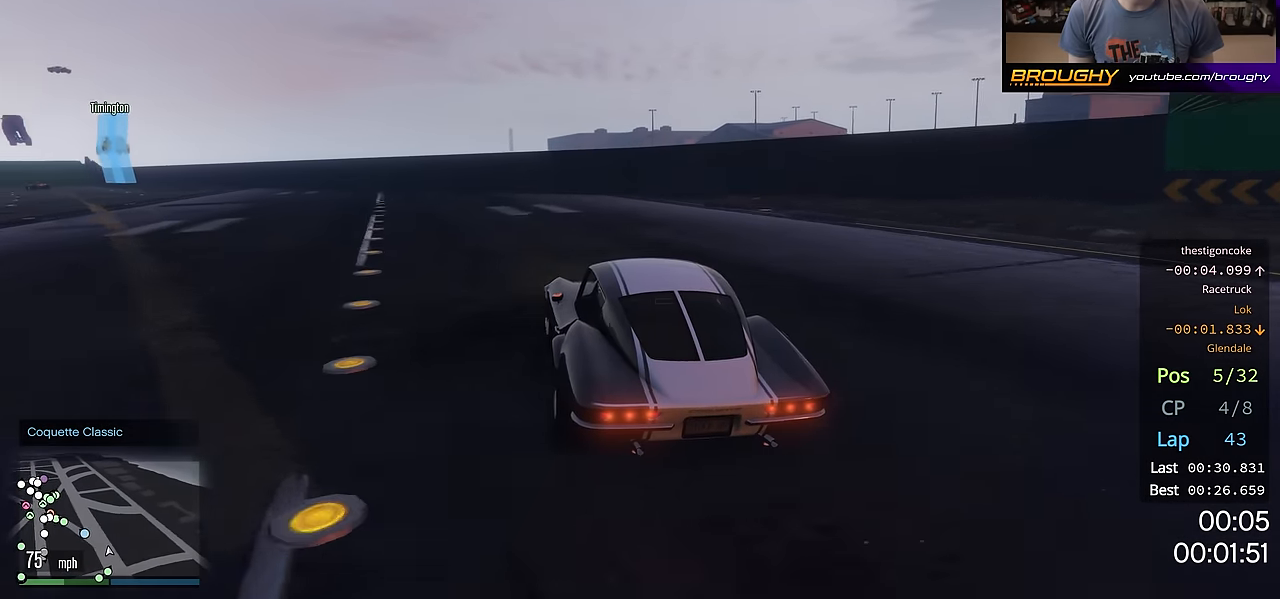
{"buttons": ["R2"], "left_stick": "up-left", "right_stick": "center", "events": [[66, "left_stick", "center"], [150, "left_stick", "up-left"], [317, "left_stick", "center"], [417, "left_stick", "up-left"]]}
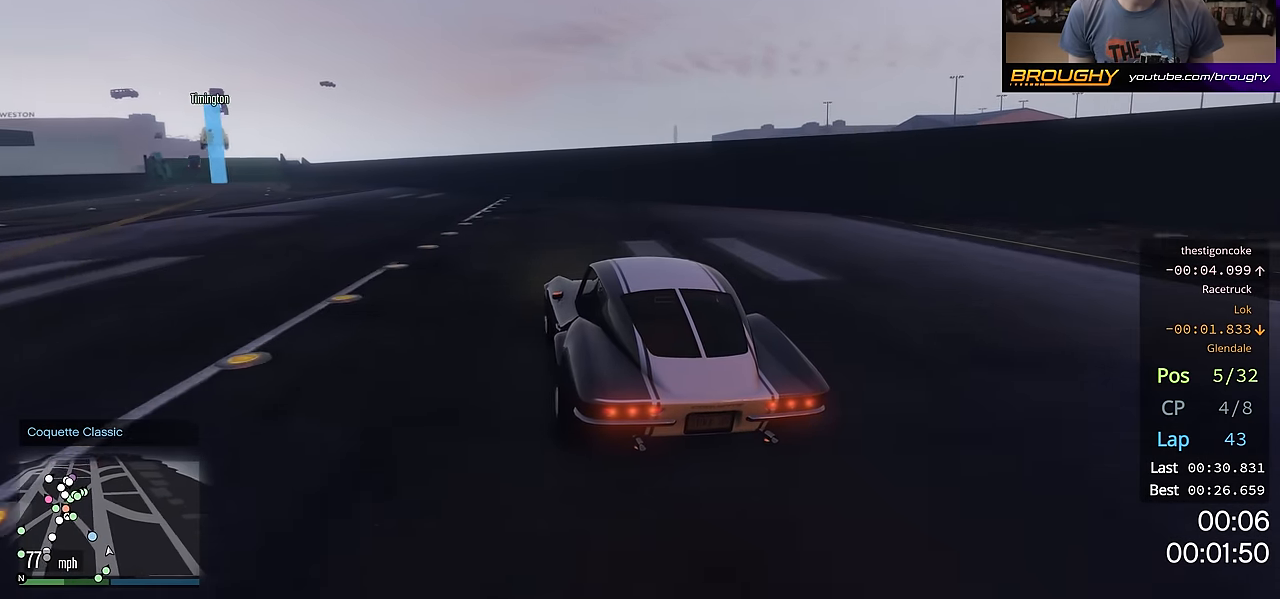
{"buttons": ["R2"], "left_stick": "up-left", "right_stick": "center", "events": [[100, "left_stick", "center"], [184, "left_stick", "up-left"]]}
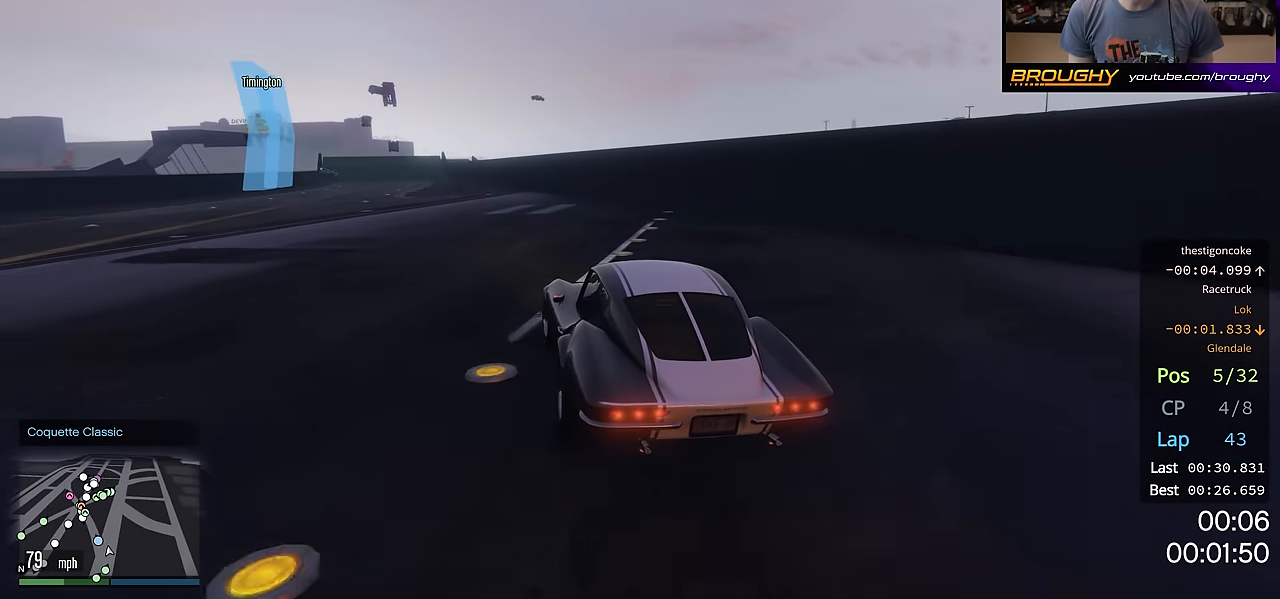
{"buttons": ["R2"], "left_stick": "right", "right_stick": "center", "events": [[367, "left_stick", "center"], [483, "left_stick", "right"]]}
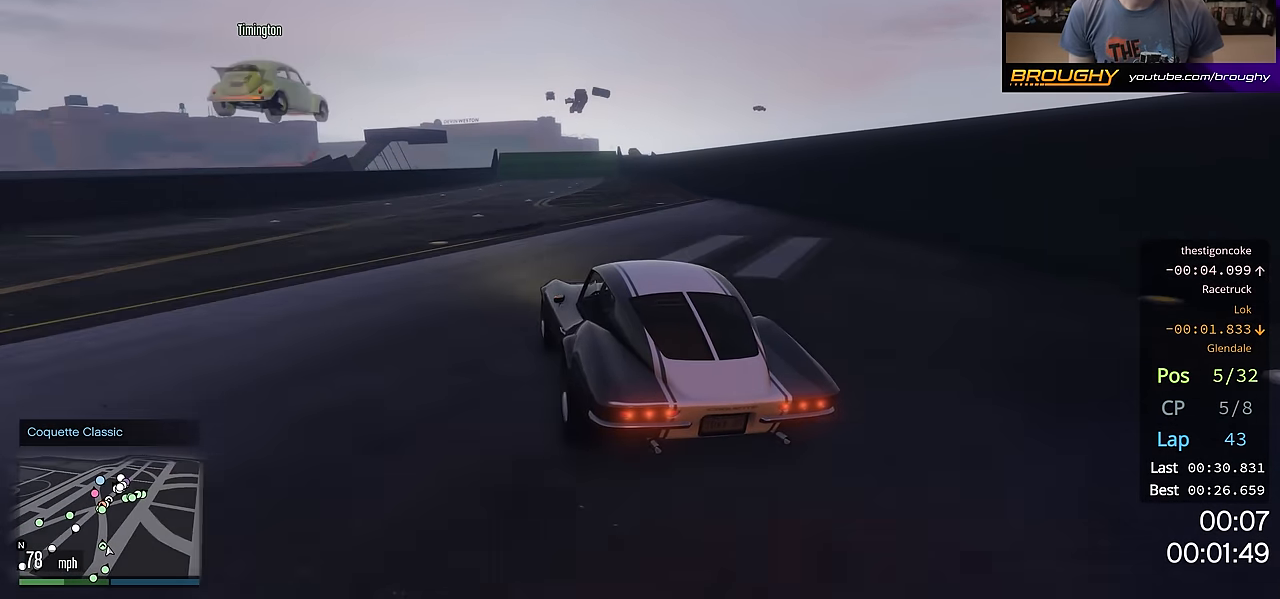
{"buttons": ["R2"], "left_stick": "center", "right_stick": "center", "events": [[200, "left_stick", "center"]]}
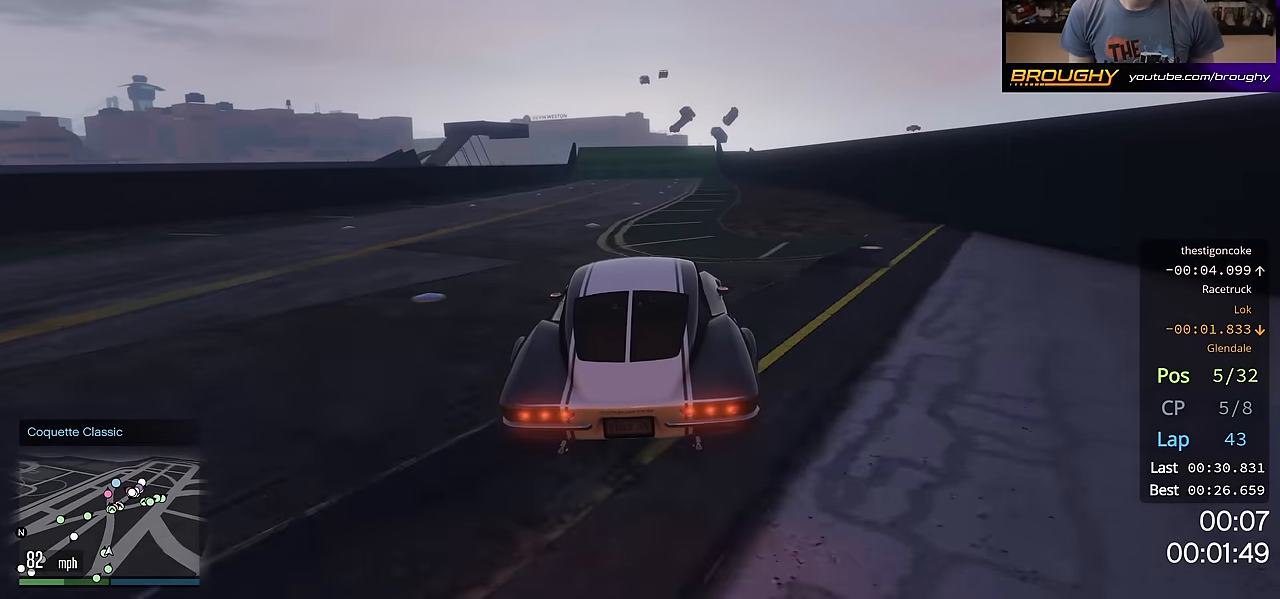
{"buttons": ["R2"], "left_stick": "center", "right_stick": "center", "events": [[200, "left_stick", "up-left"], [300, "left_stick", "center"]]}
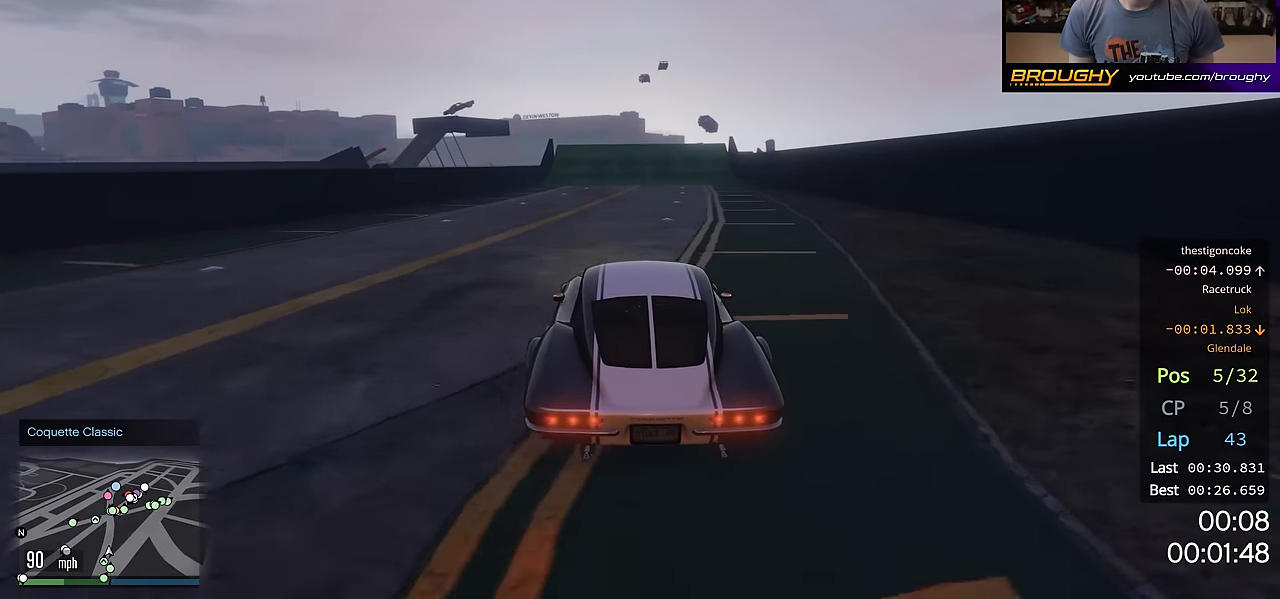
{"buttons": ["R2"], "left_stick": "center", "right_stick": "center", "events": [[33, "left_stick", "right"], [150, "left_stick", "center"]]}
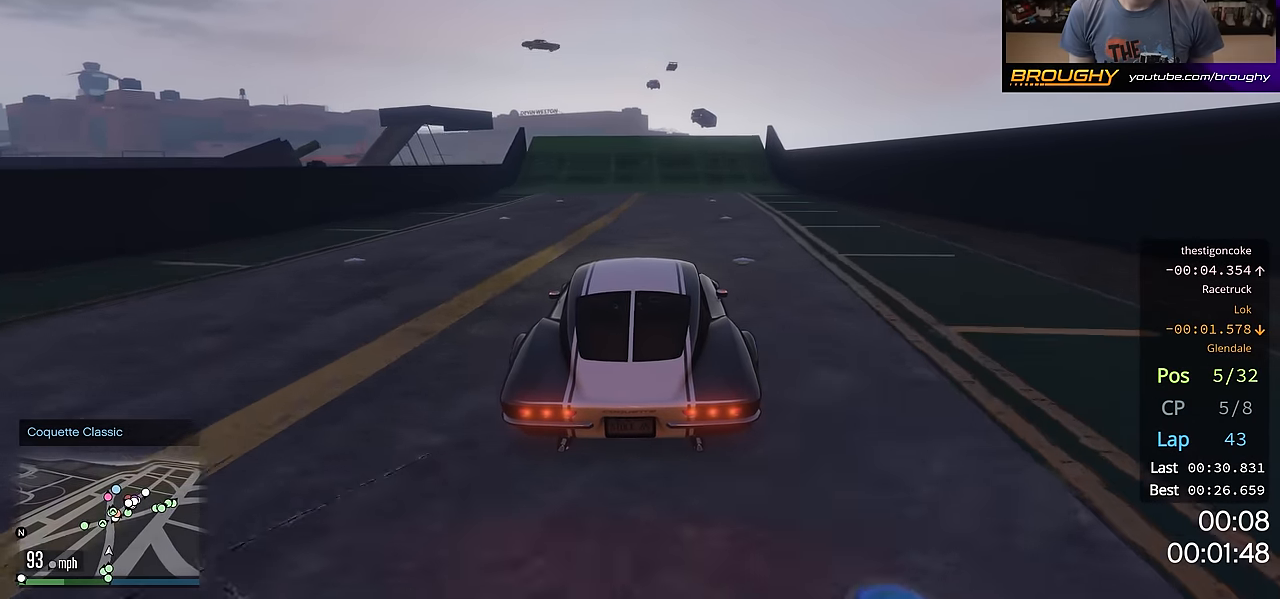
{"buttons": ["R2"], "left_stick": "center", "right_stick": "center", "events": []}
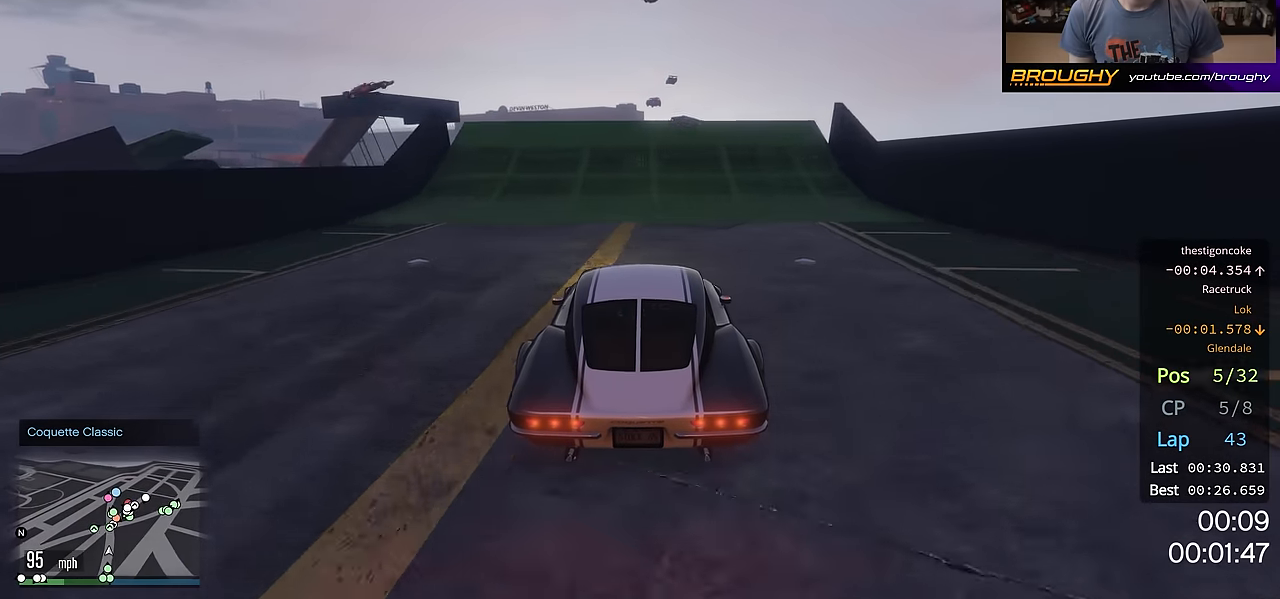
{"buttons": ["R2"], "left_stick": "center", "right_stick": "center", "events": []}
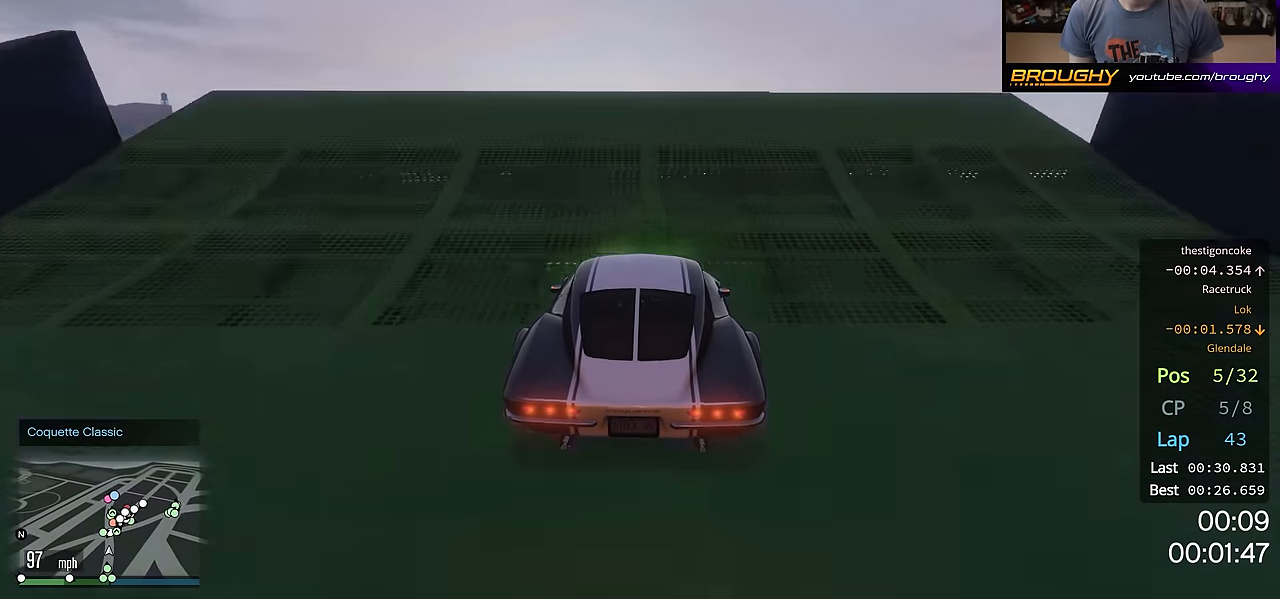
{"buttons": ["R2"], "left_stick": "center", "right_stick": "center", "events": []}
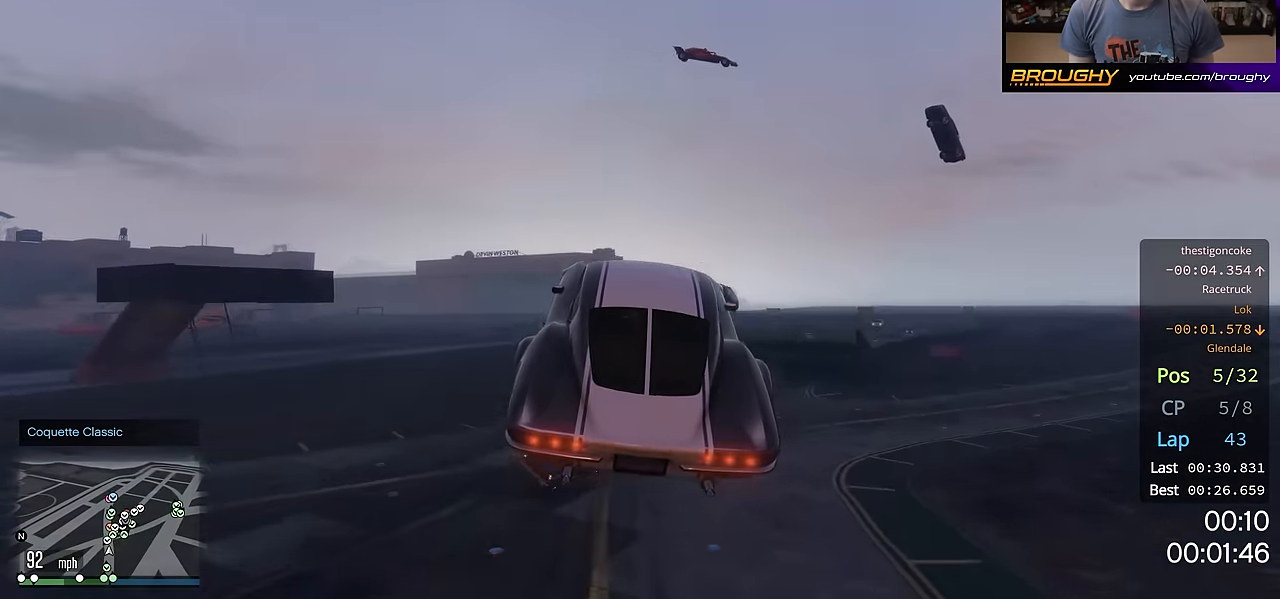
{"buttons": ["R2"], "left_stick": "center", "right_stick": "center", "events": [[67, "left_stick", "down-left"], [467, "left_stick", "center"]]}
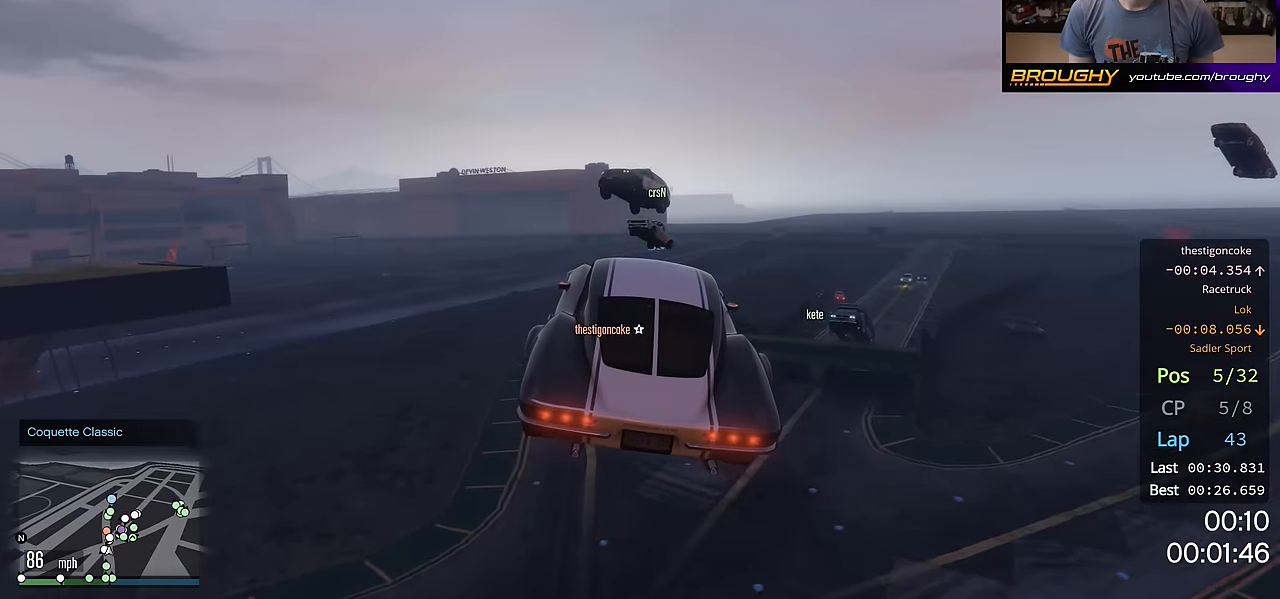
{"buttons": ["R2"], "left_stick": "center", "right_stick": "center", "events": []}
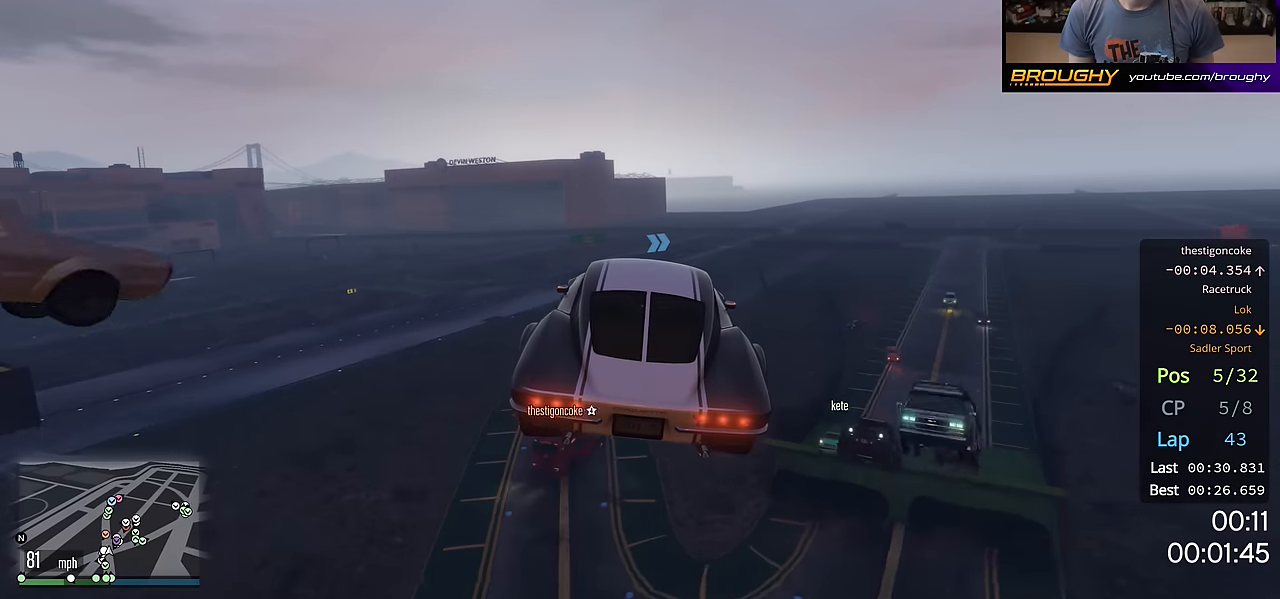
{"buttons": ["R2"], "left_stick": "down", "right_stick": "center", "events": [[450, "left_stick", "down"]]}
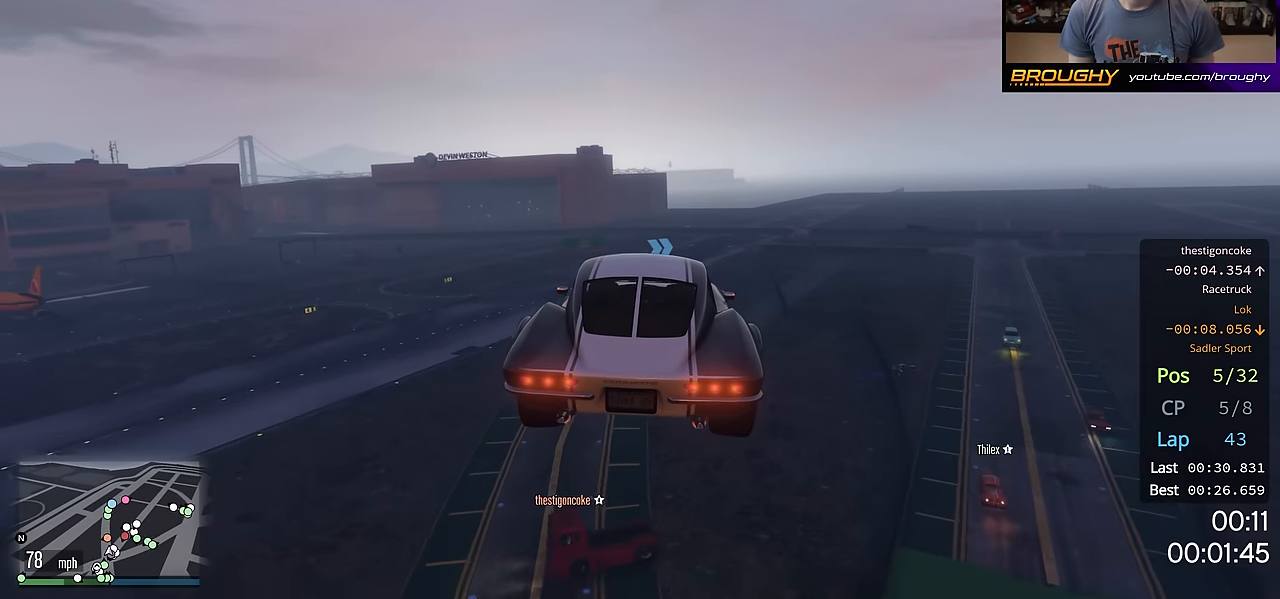
{"buttons": ["R2"], "left_stick": "center", "right_stick": "center", "events": [[84, "left_stick", "down-right"], [217, "left_stick", "center"]]}
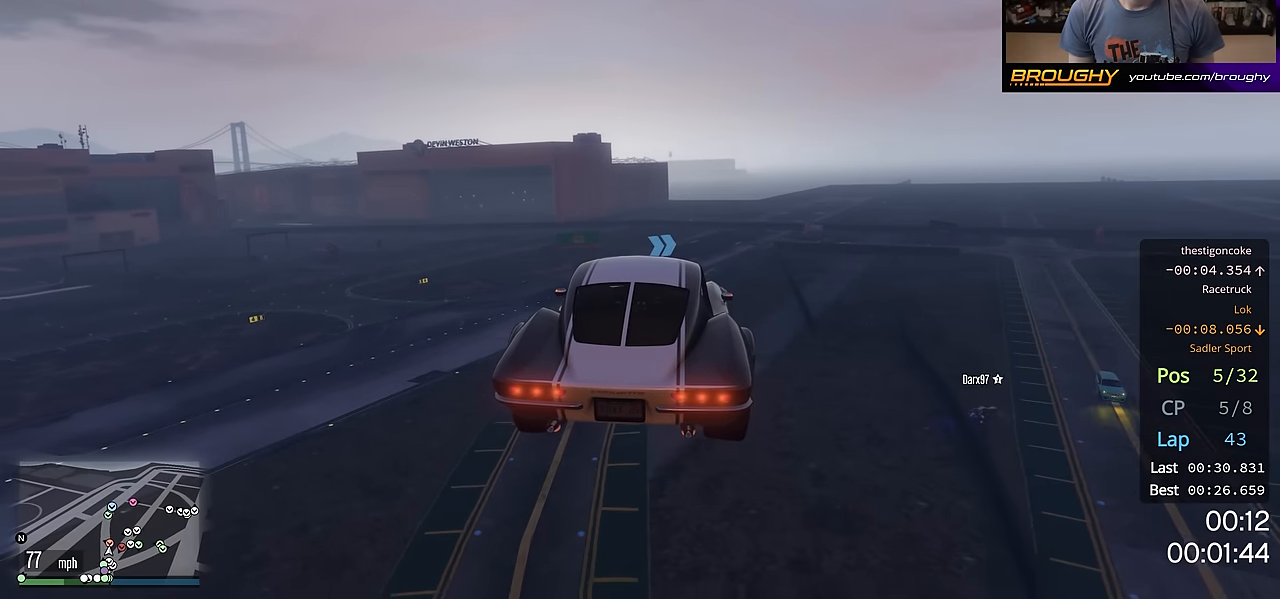
{"buttons": ["R2"], "left_stick": "center", "right_stick": "center", "events": []}
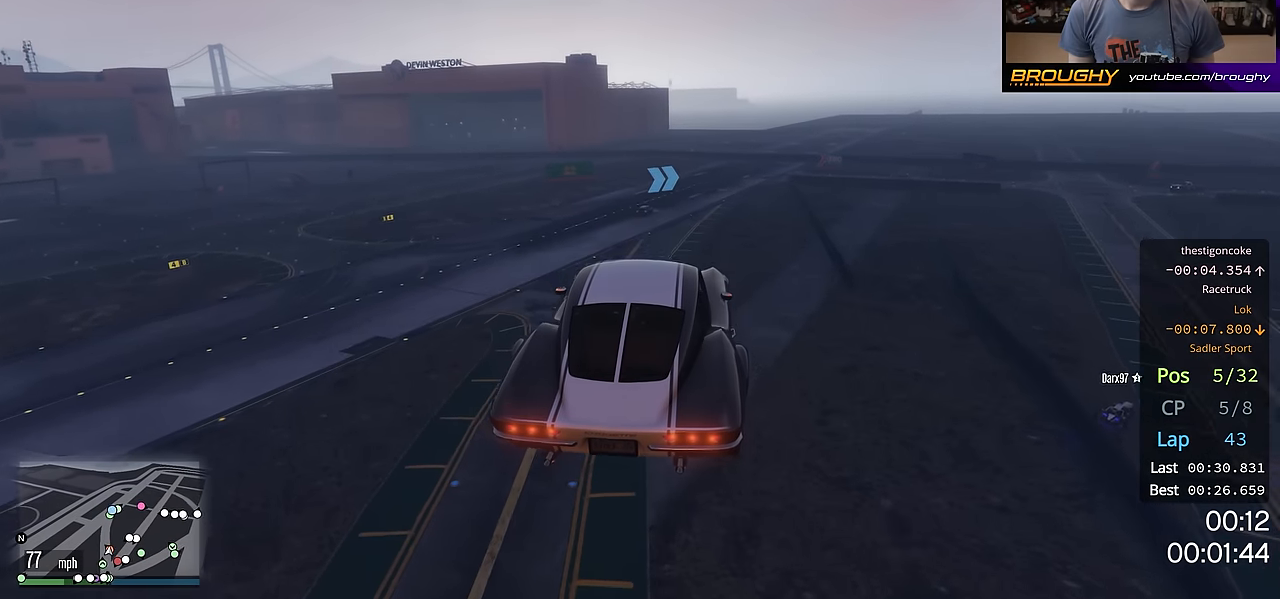
{"buttons": ["R2"], "left_stick": "center", "right_stick": "center", "events": [[84, "left_stick", "up-left"], [134, "A", "down"], [267, "A", "up"], [284, "left_stick", "center"], [334, "left_stick", "down-right"], [501, "left_stick", "center"]]}
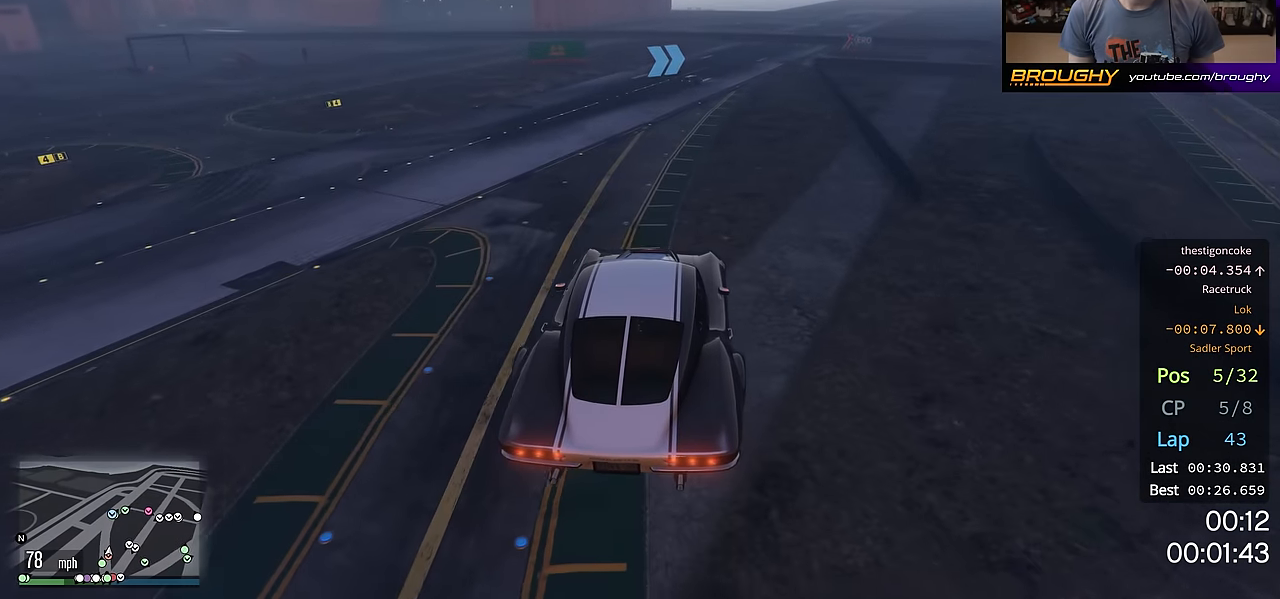
{"buttons": ["R2"], "left_stick": "center", "right_stick": "center", "events": [[117, "left_stick", "up-left"], [250, "left_stick", "center"]]}
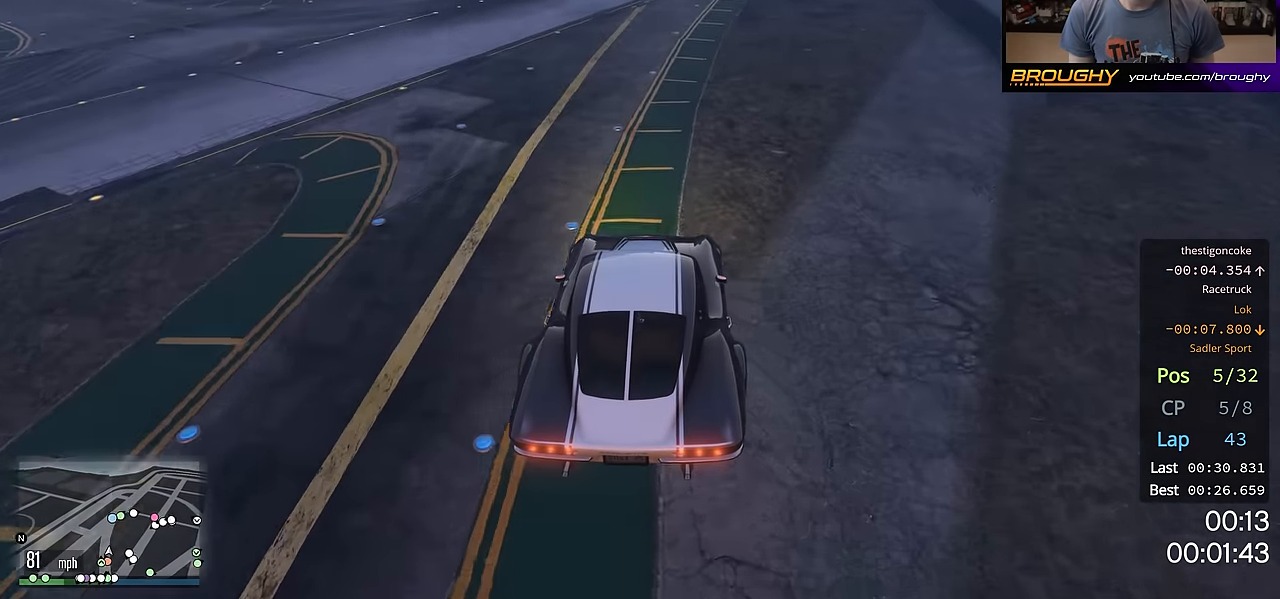
{"buttons": ["R2"], "left_stick": "center", "right_stick": "center", "events": []}
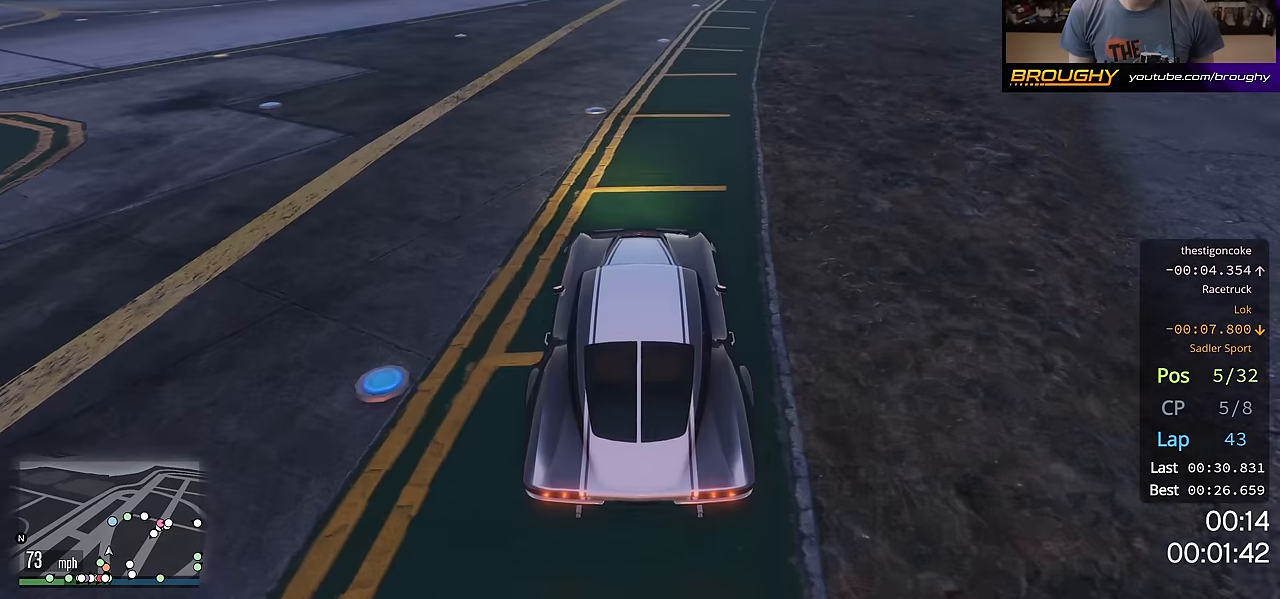
{"buttons": ["R2"], "left_stick": "center", "right_stick": "center", "events": []}
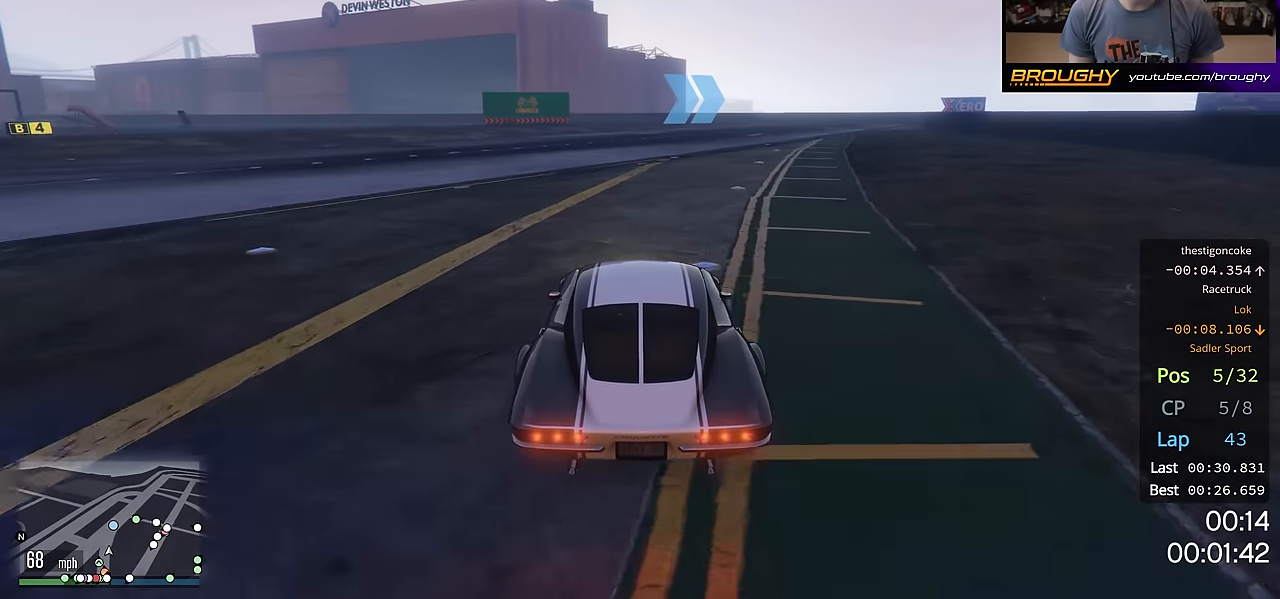
{"buttons": ["R2"], "left_stick": "center", "right_stick": "center", "events": [[84, "left_stick", "right"], [250, "left_stick", "center"]]}
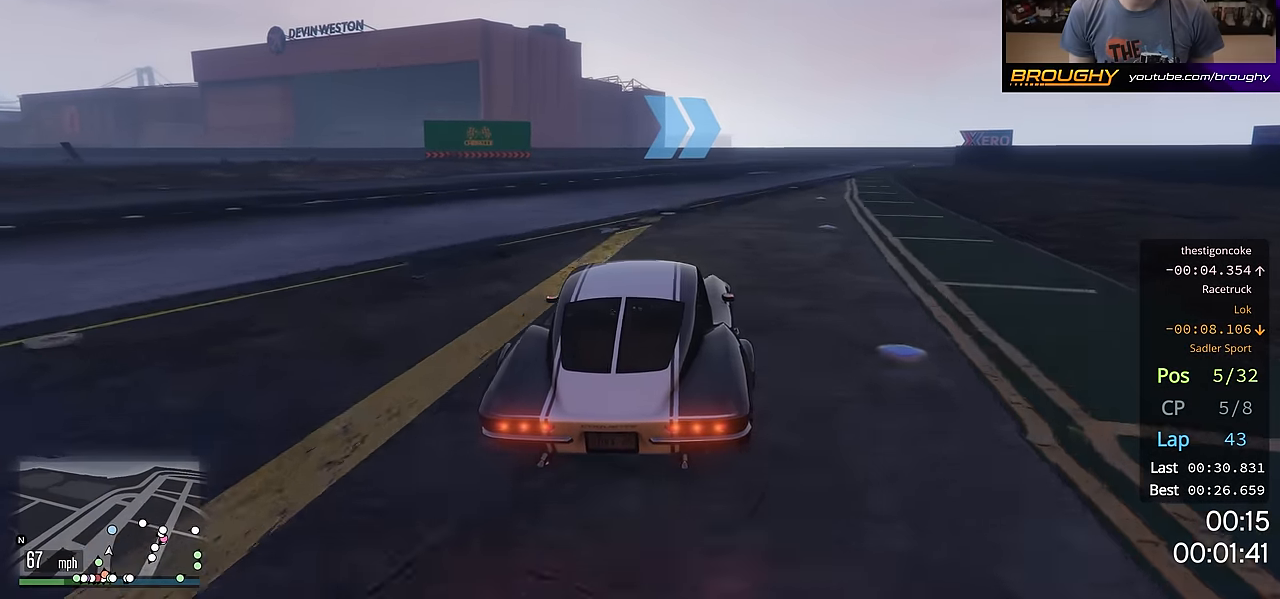
{"buttons": ["R2"], "left_stick": "right", "right_stick": "center", "events": [[383, "left_stick", "right"]]}
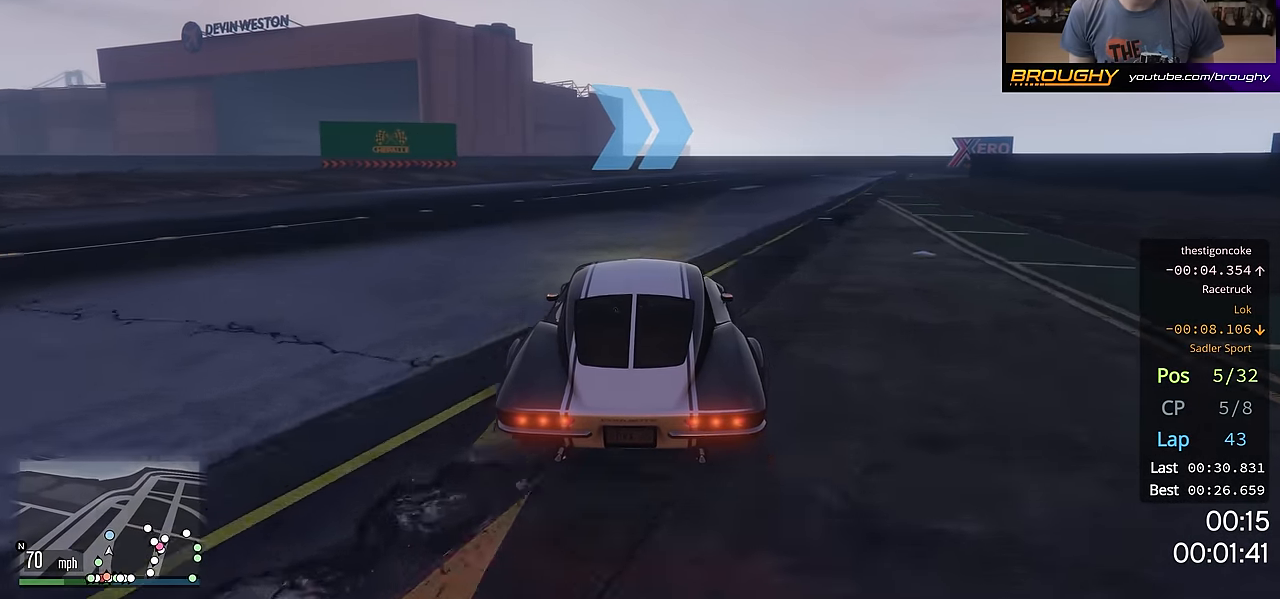
{"buttons": ["R2"], "left_stick": "right", "right_stick": "center", "events": [[134, "left_stick", "center"], [184, "left_stick", "right"], [351, "left_stick", "center"], [501, "left_stick", "right"]]}
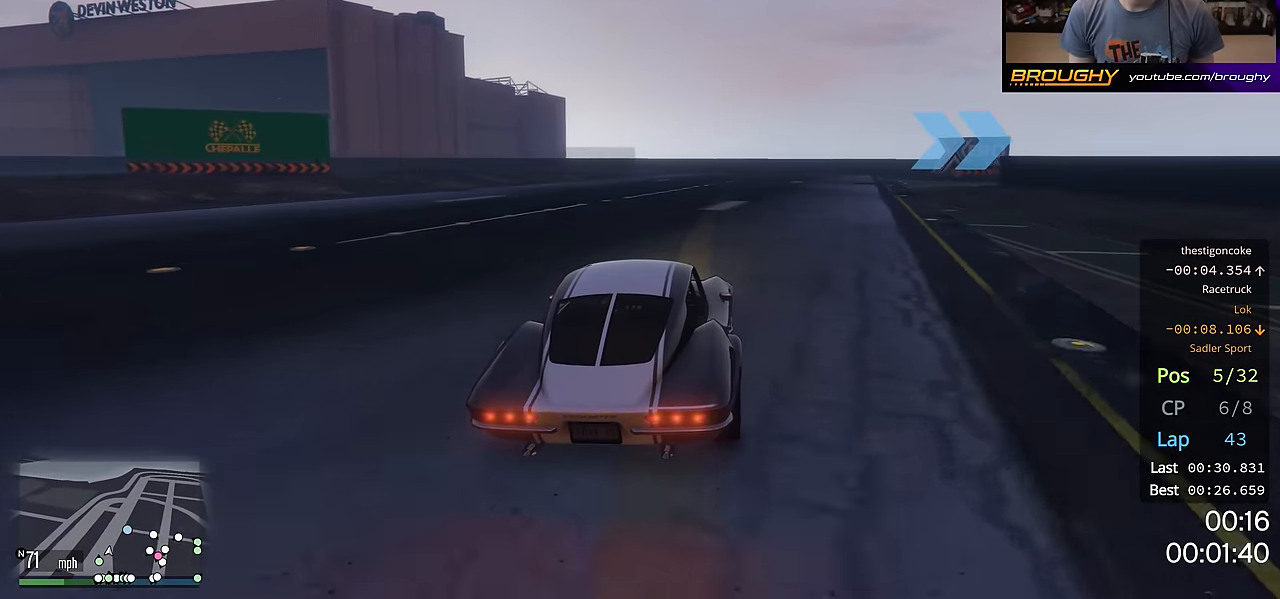
{"buttons": ["R2"], "left_stick": "right", "right_stick": "center", "events": [[167, "left_stick", "center"], [484, "left_stick", "right"]]}
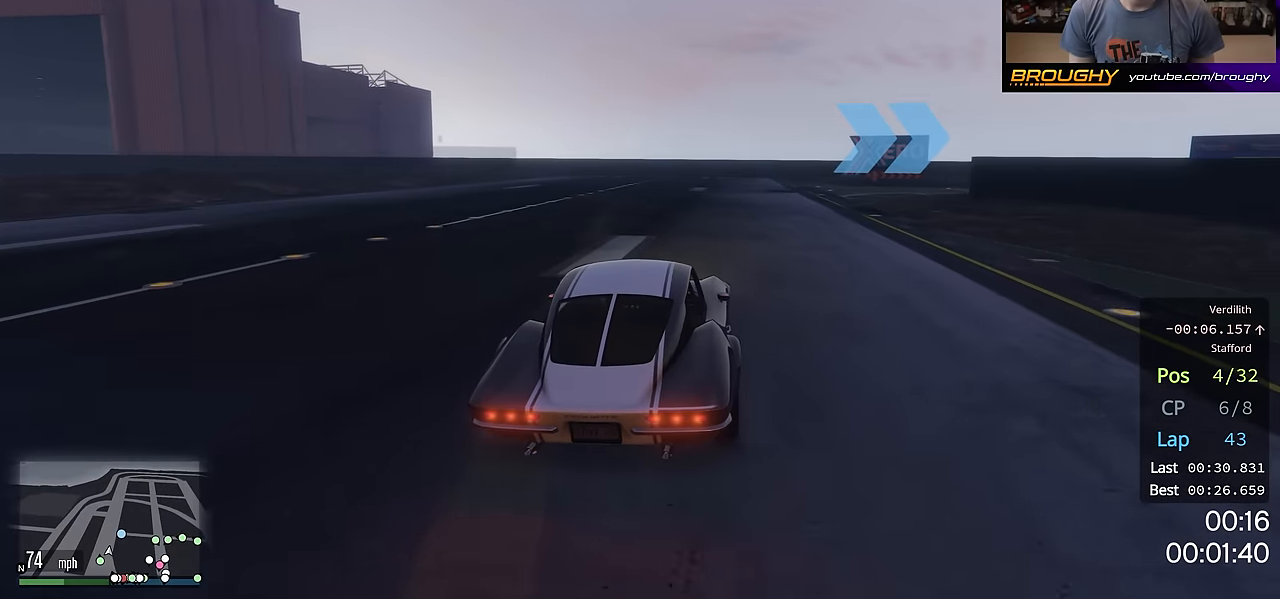
{"buttons": [], "left_stick": "right", "right_stick": "center", "events": [[317, "R2", "up"], [367, "L2", "down"], [501, "L2", "up"]]}
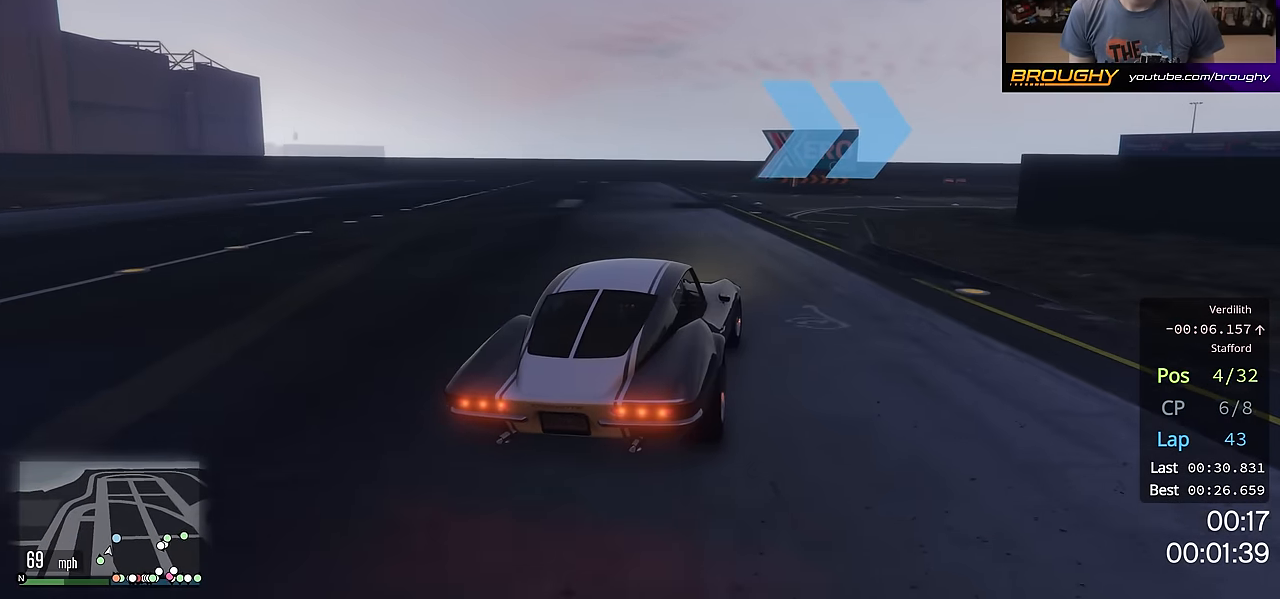
{"buttons": [], "left_stick": "right", "right_stick": "center", "events": [[267, "left_stick", "center"], [383, "left_stick", "right"]]}
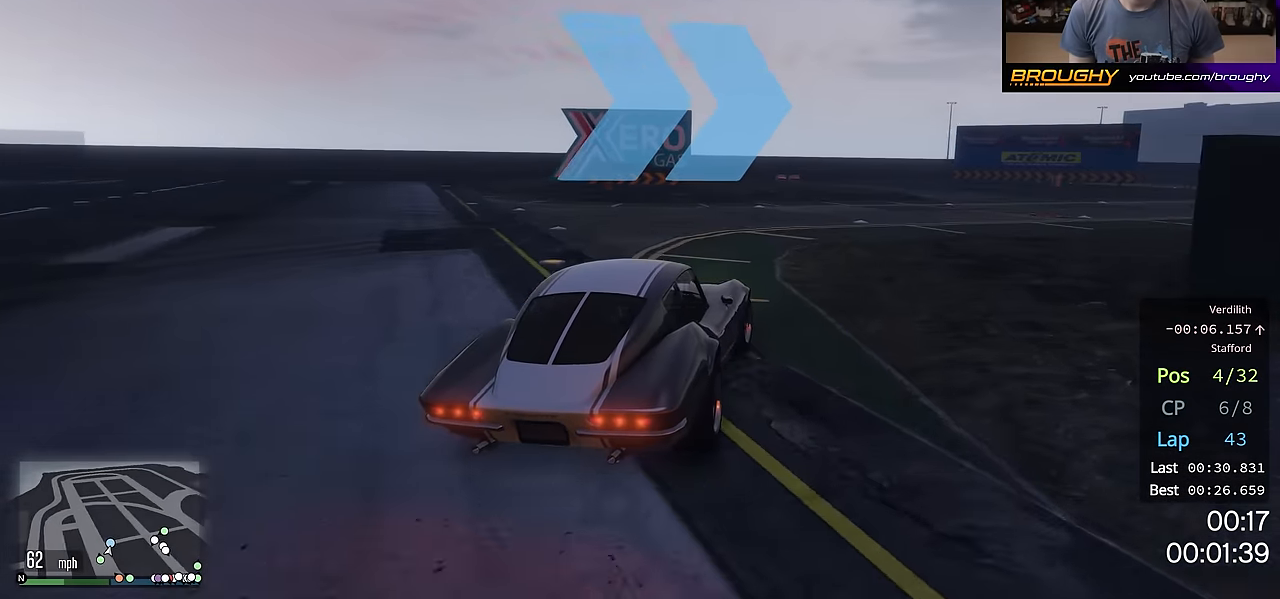
{"buttons": [], "left_stick": "right", "right_stick": "center", "events": [[217, "R2", "down"], [501, "R2", "up"]]}
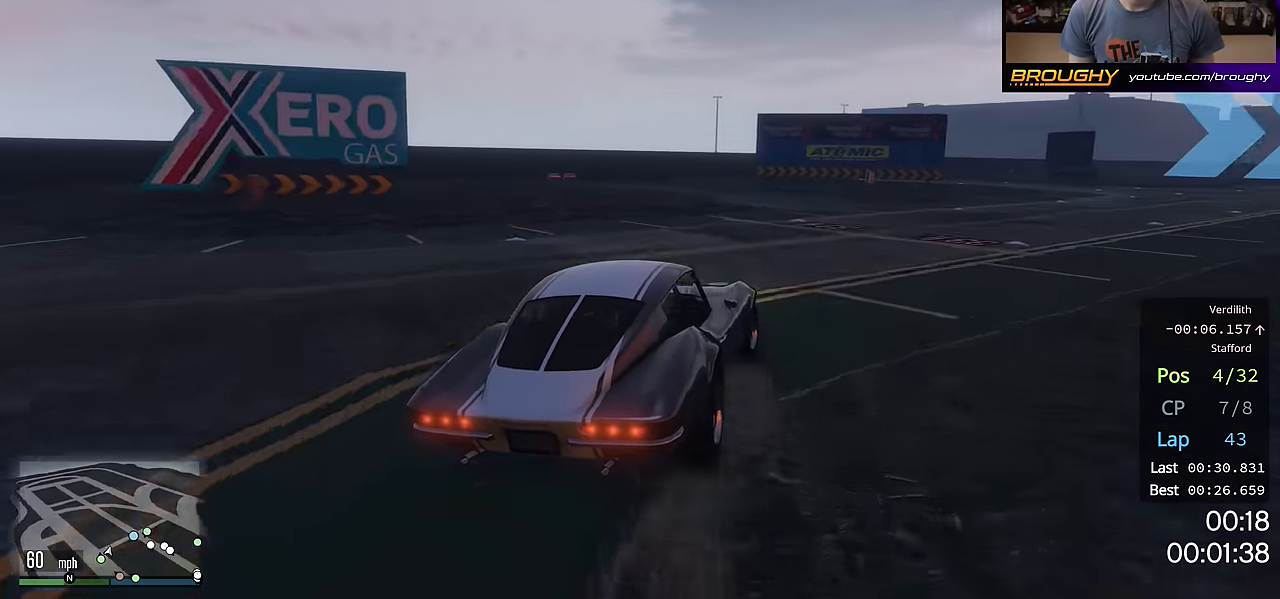
{"buttons": ["R2"], "left_stick": "right", "right_stick": "center", "events": [[134, "R2", "down"], [150, "left_stick", "center"], [234, "left_stick", "right"]]}
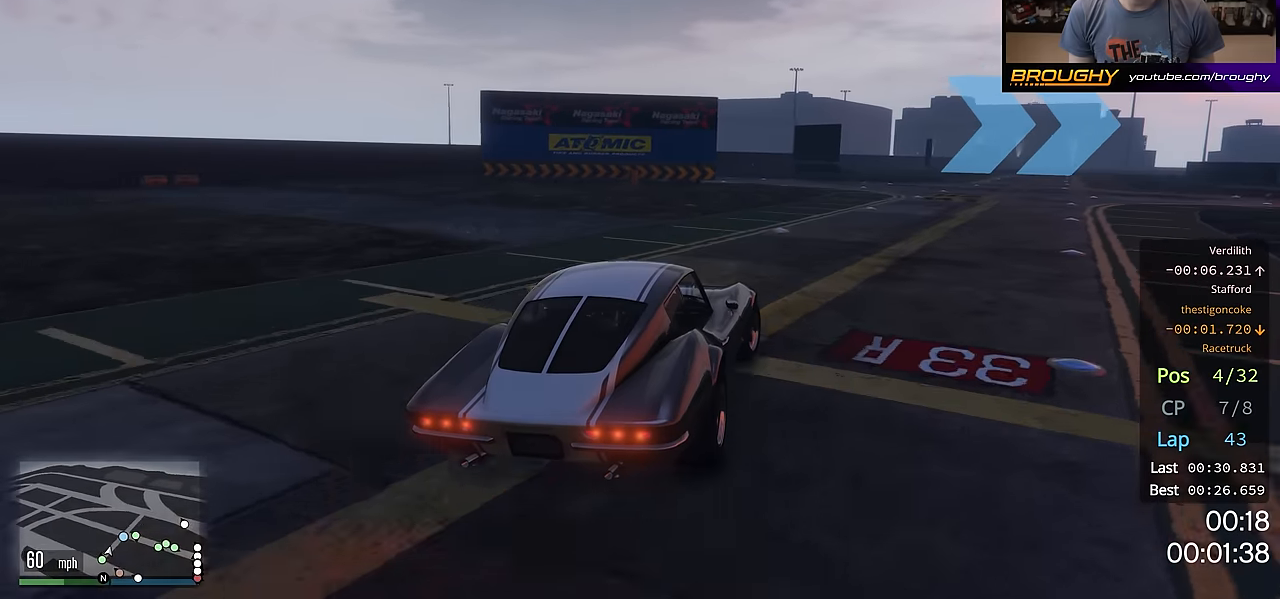
{"buttons": ["R2"], "left_stick": "center", "right_stick": "center", "events": [[67, "R2", "up"], [200, "R2", "down"], [500, "left_stick", "center"]]}